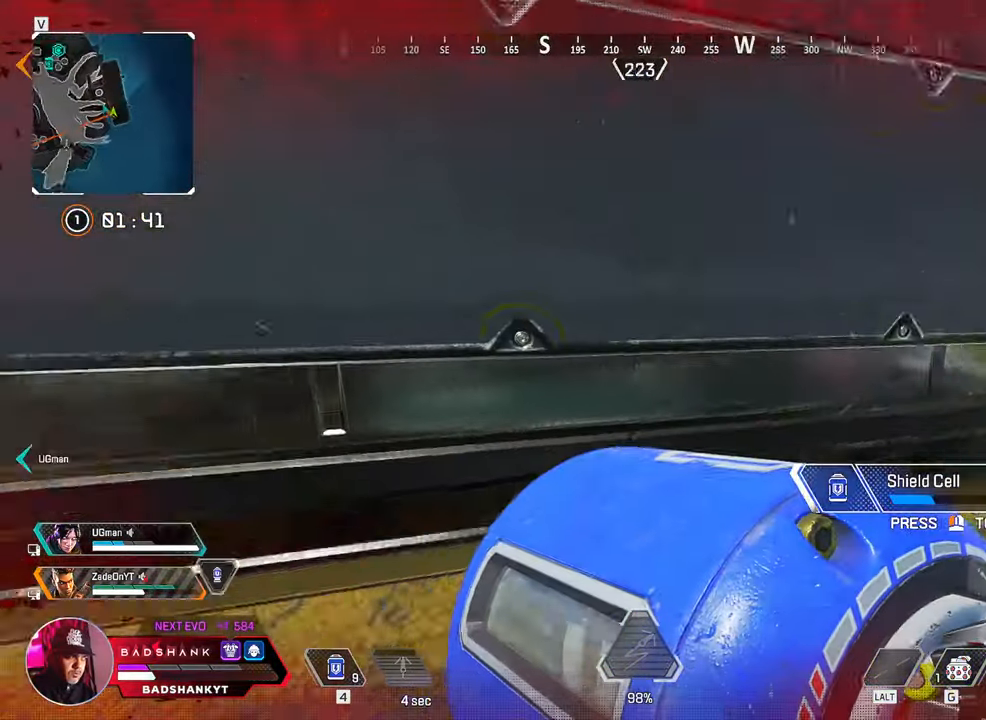
Gameplay with keyboard and mouse; each line is a JSON object with the keys and mouse buttons held at the frame after it. "events" lists presses ("down") and releases ("up") of "1", "2", "3", "4", "5", "a", "alt", "b", "c", "ctrl", "d", "e", "f", "g", "q", "r", "s", "shift", "space", "t", "tab", "tilde", "v", "w", "x", "z", "mouse_left", "mouse_wheel", "mouse_right", "mouse_mb4" and "mouse_mb5" between this image and that frame as [ms after this image, input, new state], when the widget could be followed in between. "mouse_left", "mouse_wheel", "mouse_right", "mouse_mb4", "mouse_mb5" = the "left", "wheel", "right", "mb4", "mb5" buttons of the "mouse" list. No other keys are recorded. "wheel" means that the mouse wheel is clicked or scrolled. Mouse movement is not recorded.
{"keys": ["d", "w"], "mouse": [], "events": [[67, "a", "up"], [117, "d", "down"], [300, "ctrl", "up"], [300, "w", "down"]]}
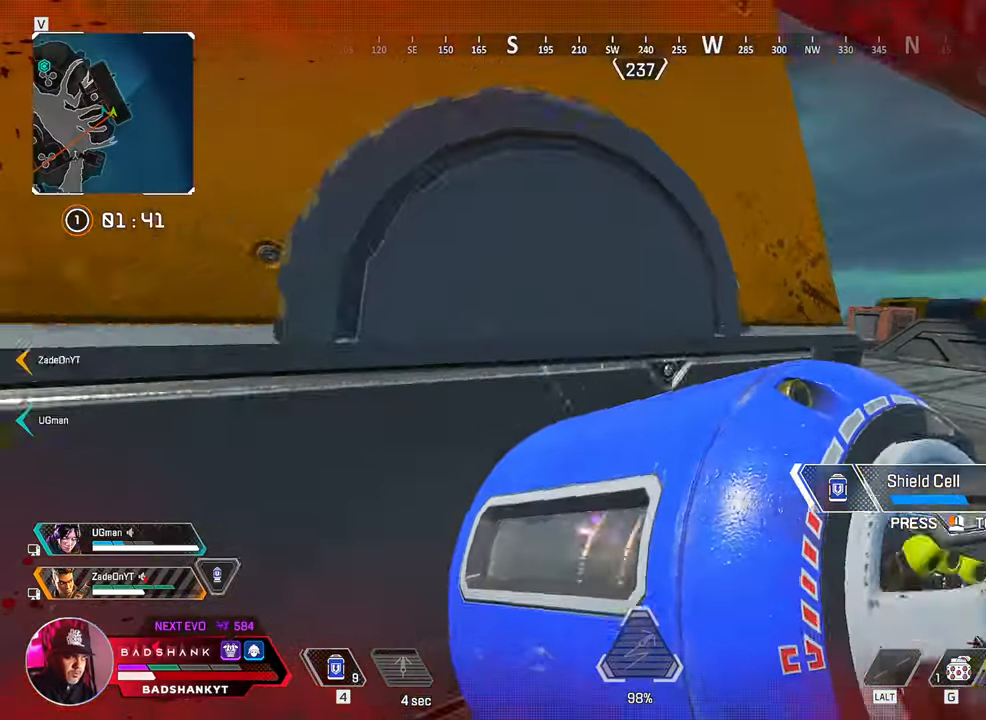
{"keys": ["a", "space", "w"], "mouse": [], "events": [[133, "w", "up"], [267, "a", "down"], [267, "d", "up"], [417, "space", "down"], [500, "w", "down"]]}
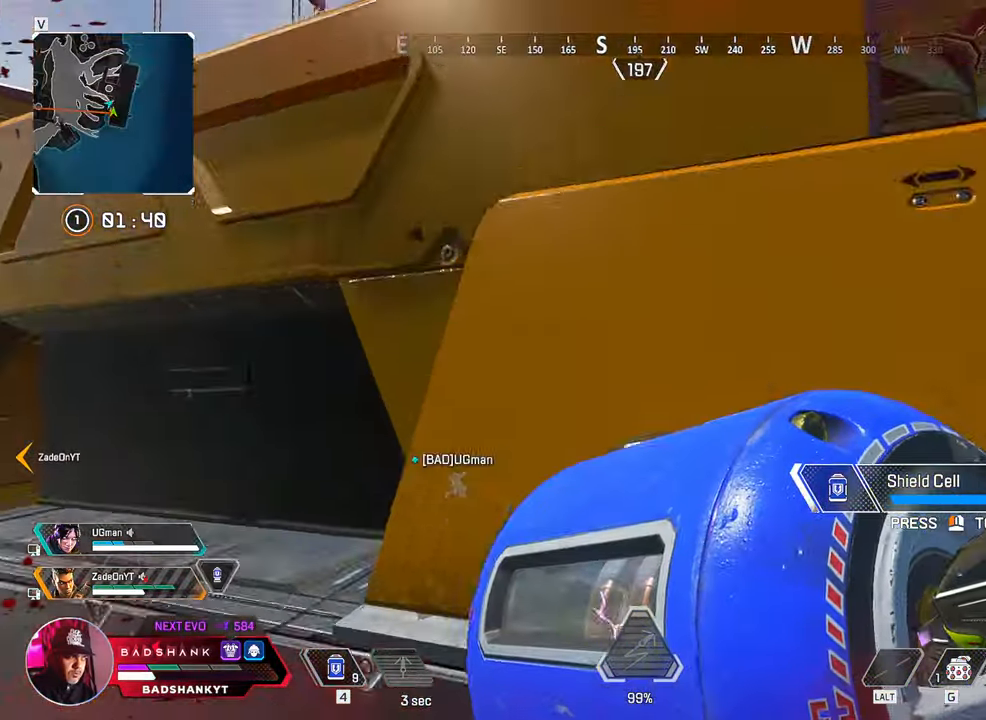
{"keys": ["a"], "mouse": [], "events": [[200, "w", "up"], [233, "space", "up"]]}
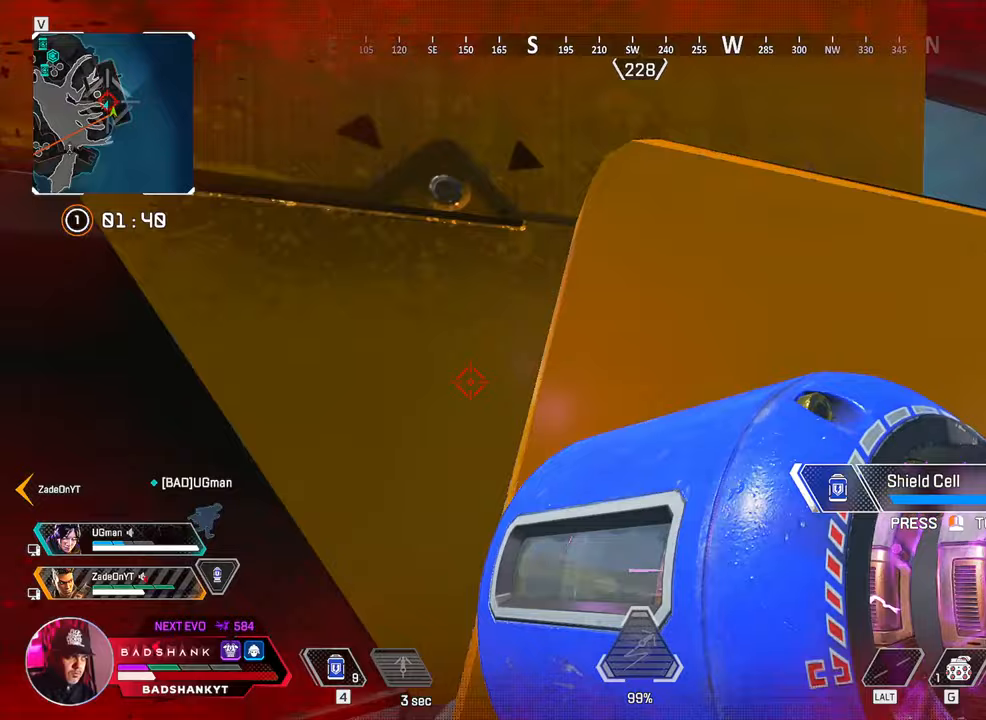
{"keys": ["a", "w"], "mouse": [], "events": [[67, "f", "down"], [200, "f", "up"], [400, "w", "down"]]}
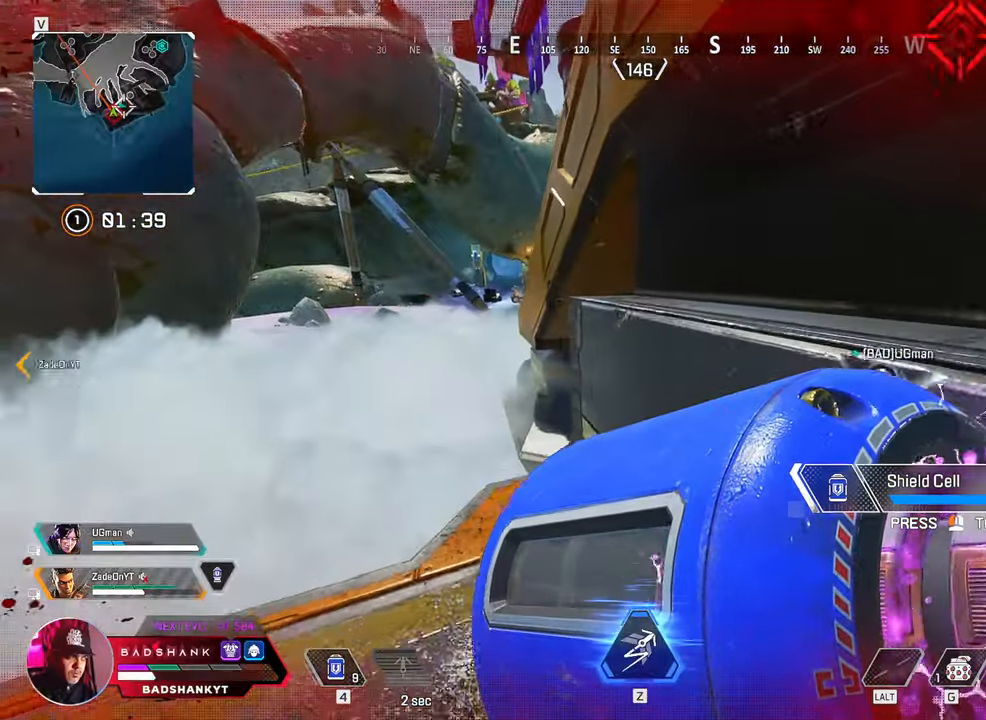
{"keys": ["a", "w"], "mouse": [], "events": []}
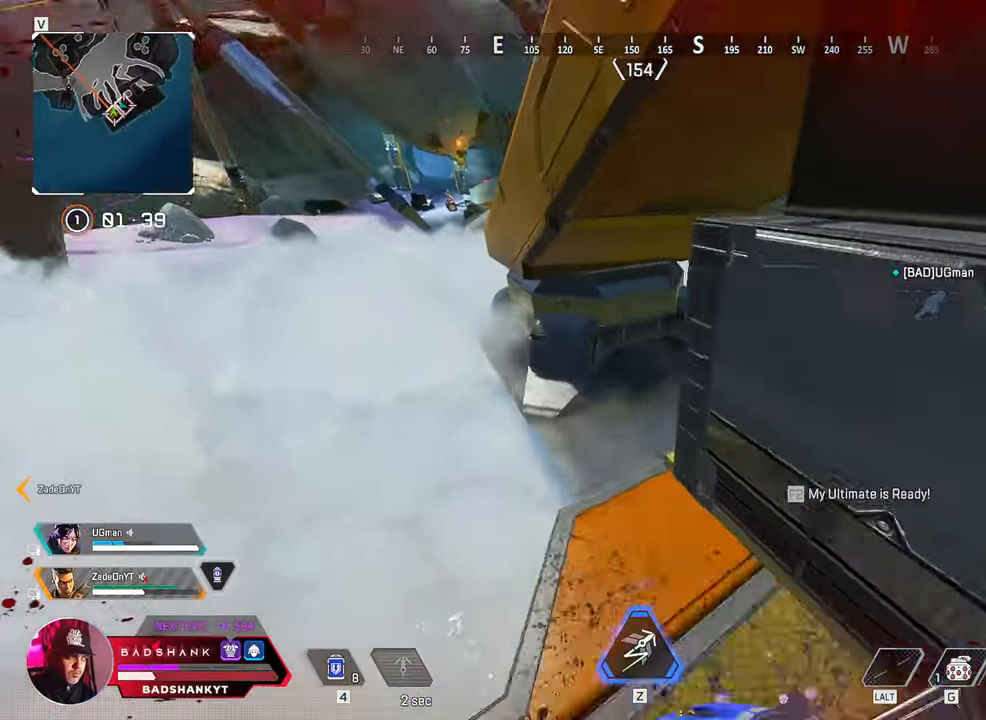
{"keys": ["a"], "mouse": [], "events": [[150, "a", "up"], [233, "d", "down"], [233, "mouse_mb5", "down"], [233, "w", "up"], [383, "a", "down"], [383, "d", "up"], [467, "mouse_mb5", "up"]]}